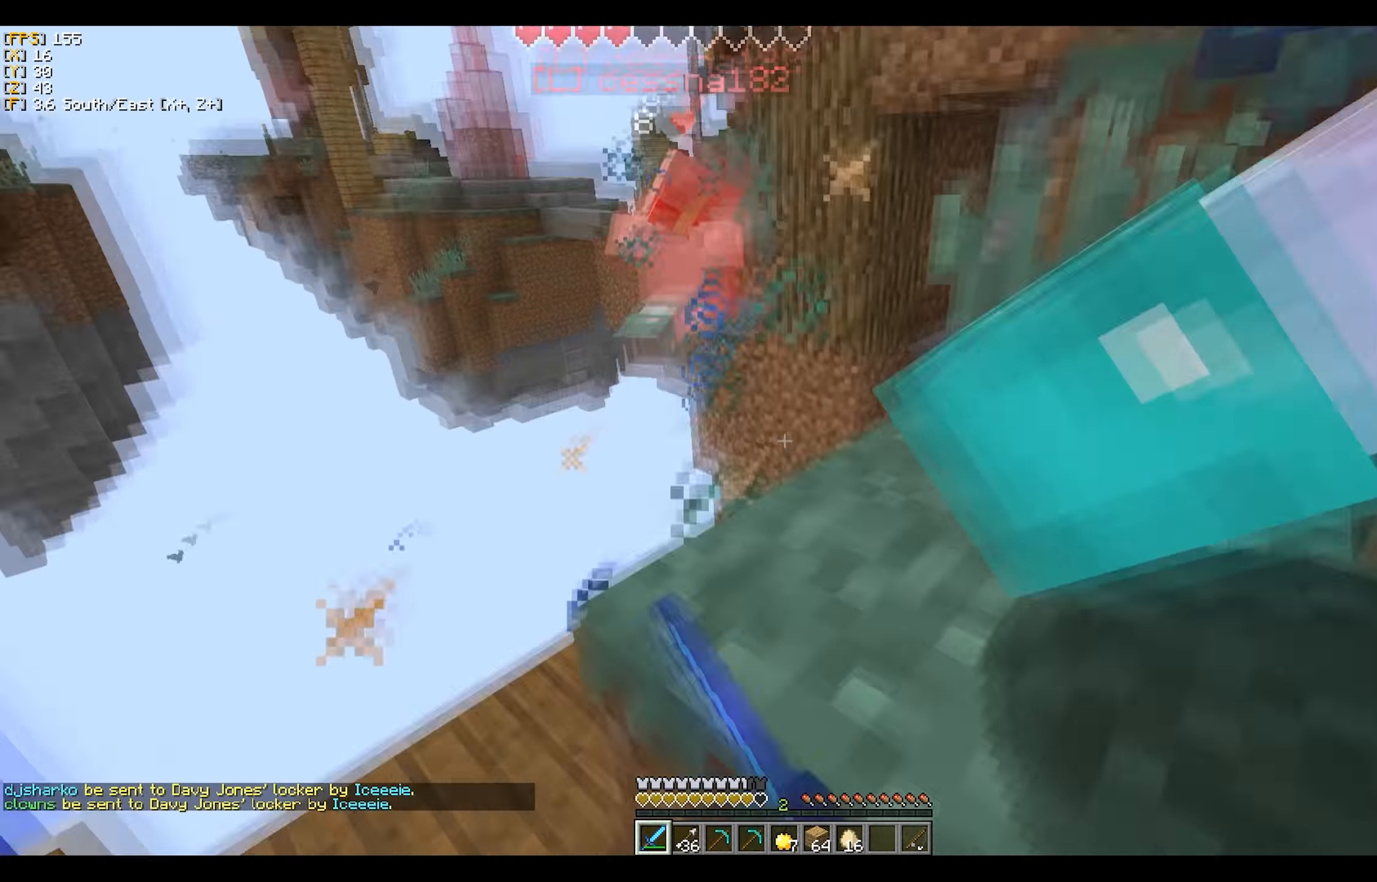
Gameplay with keyboard and mouse; each line is a JSON object with the keys and mouse buttons held at the frame after it. "events" lists presses ("down") and releases ("up") of "a", "d", "s", "w", "mouse_left" and "mouse_right" between this image and that frame as [ms after this image, input, new state], when the widget could be followed in between. "mouse_left", "mouse_right" = the "left", "right" buttons of the "mouse" list. No other keys are recorded. Fast repeated clicks can show as one long hold. Mouse movement is not recorded.
{"keys": ["d", "w"], "mouse": [], "events": [[183, "d", "up"], [417, "w", "down"], [433, "d", "down"]]}
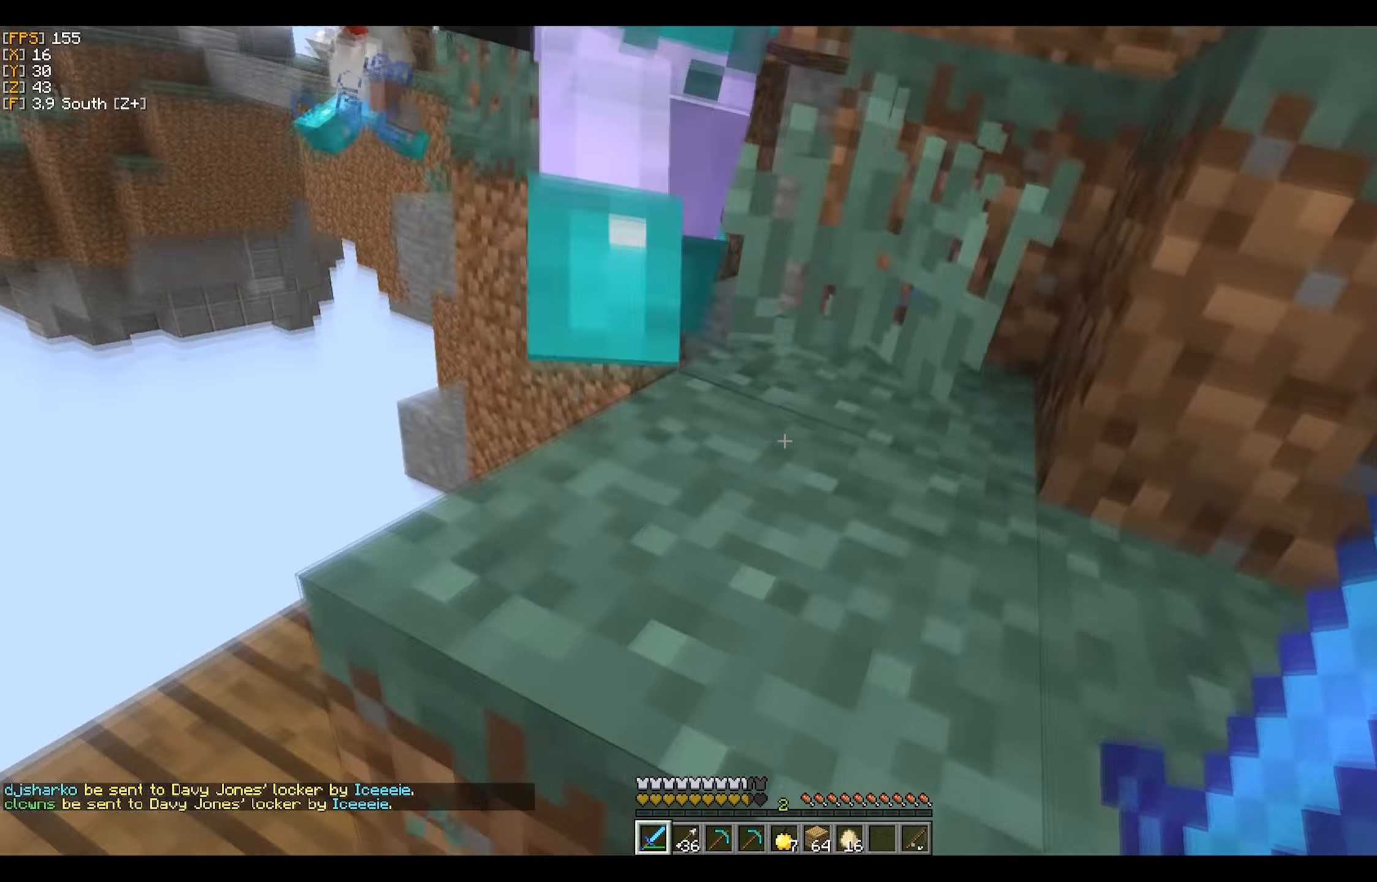
{"keys": ["d", "w"], "mouse": [], "events": []}
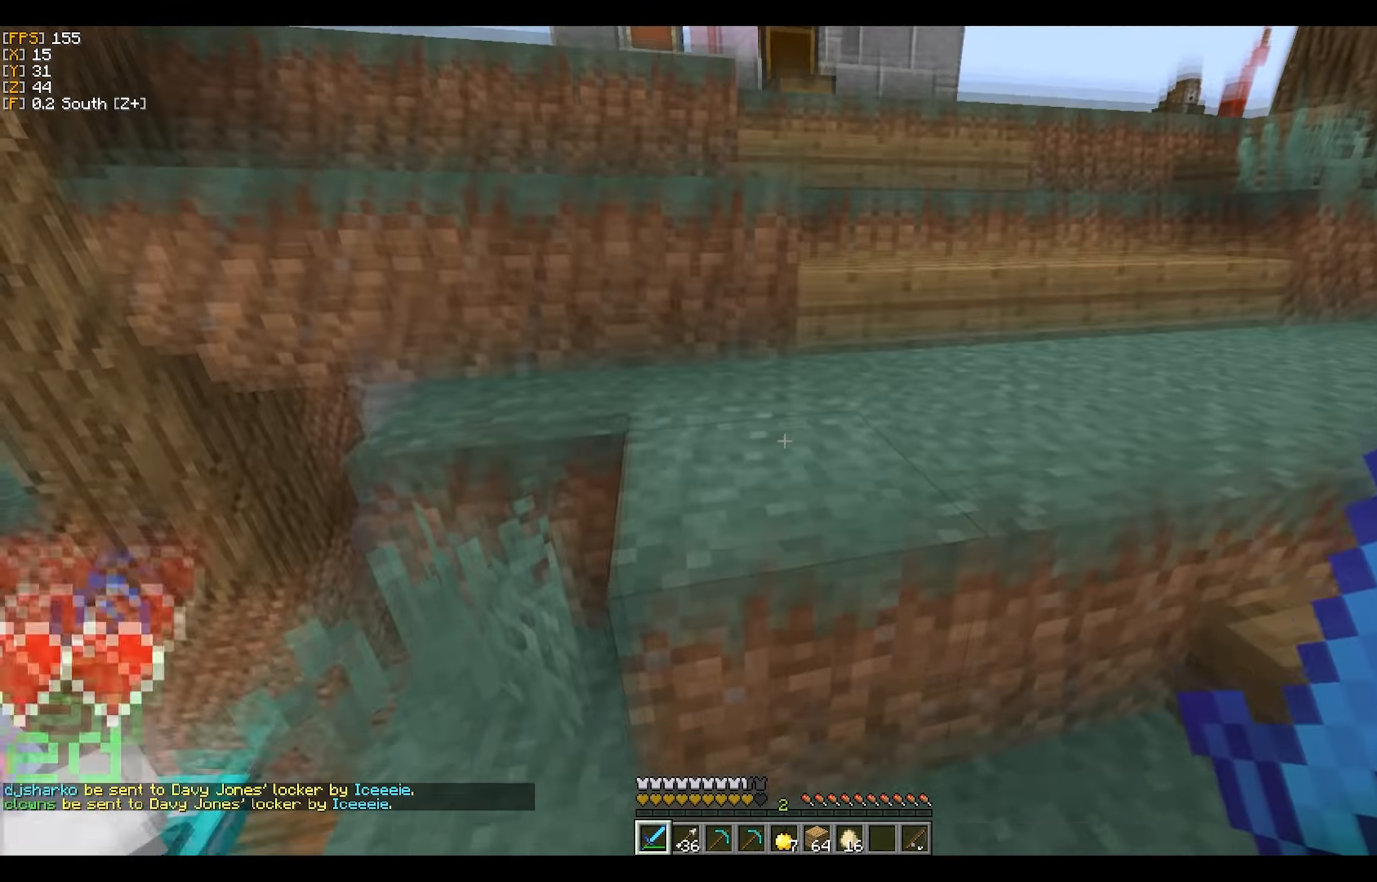
{"keys": ["d"], "mouse": ["right"], "events": [[33, "d", "up"], [33, "mouse_right", "down"], [33, "w", "up"], [83, "w", "down"], [117, "mouse_right", "up"], [133, "d", "down"], [167, "w", "up"], [400, "mouse_right", "down"]]}
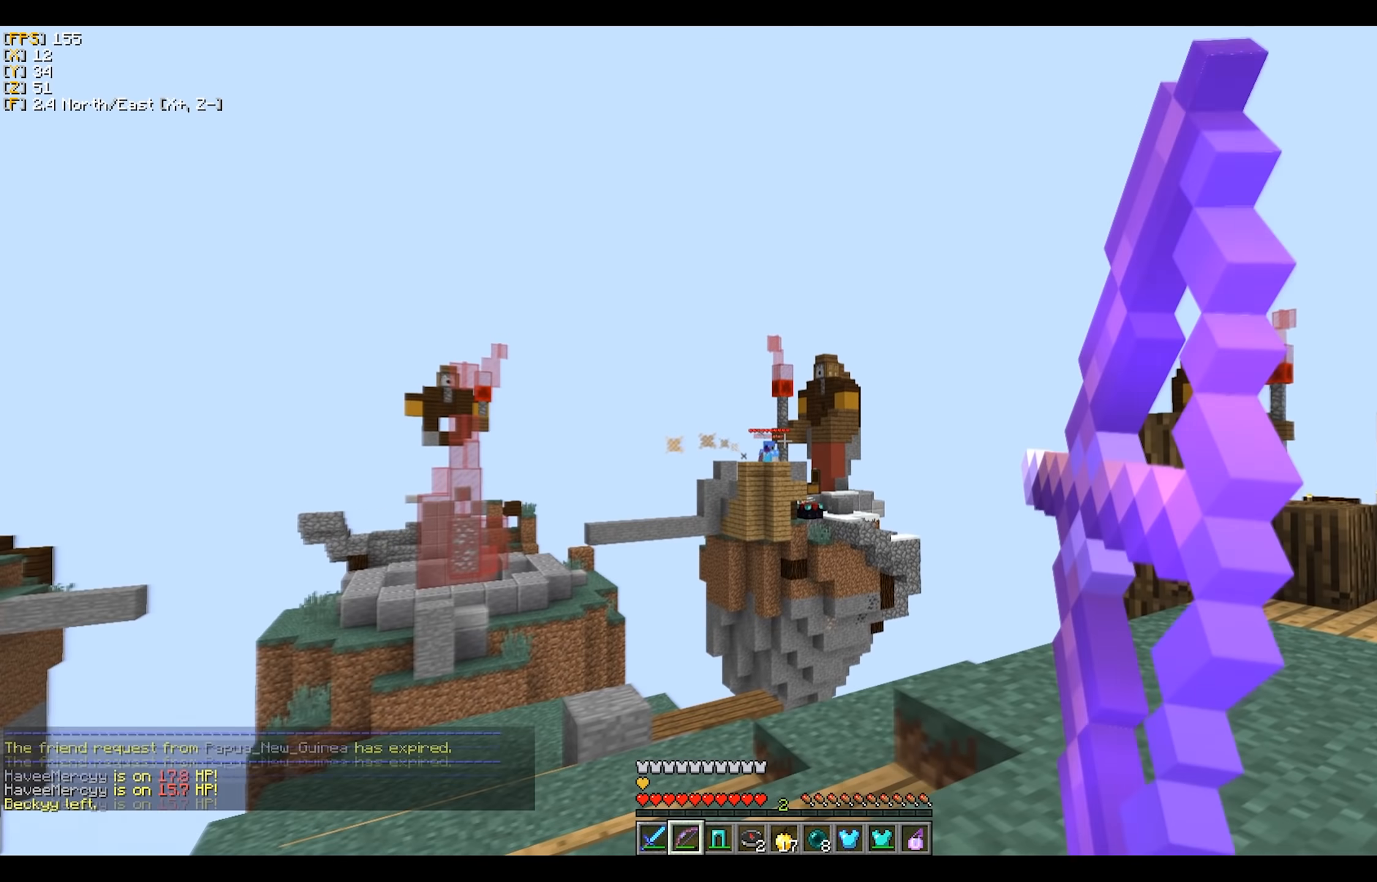
{"keys": ["a", "w"], "mouse": ["right"], "events": [[333, "d", "up"], [350, "a", "down"], [450, "w", "down"]]}
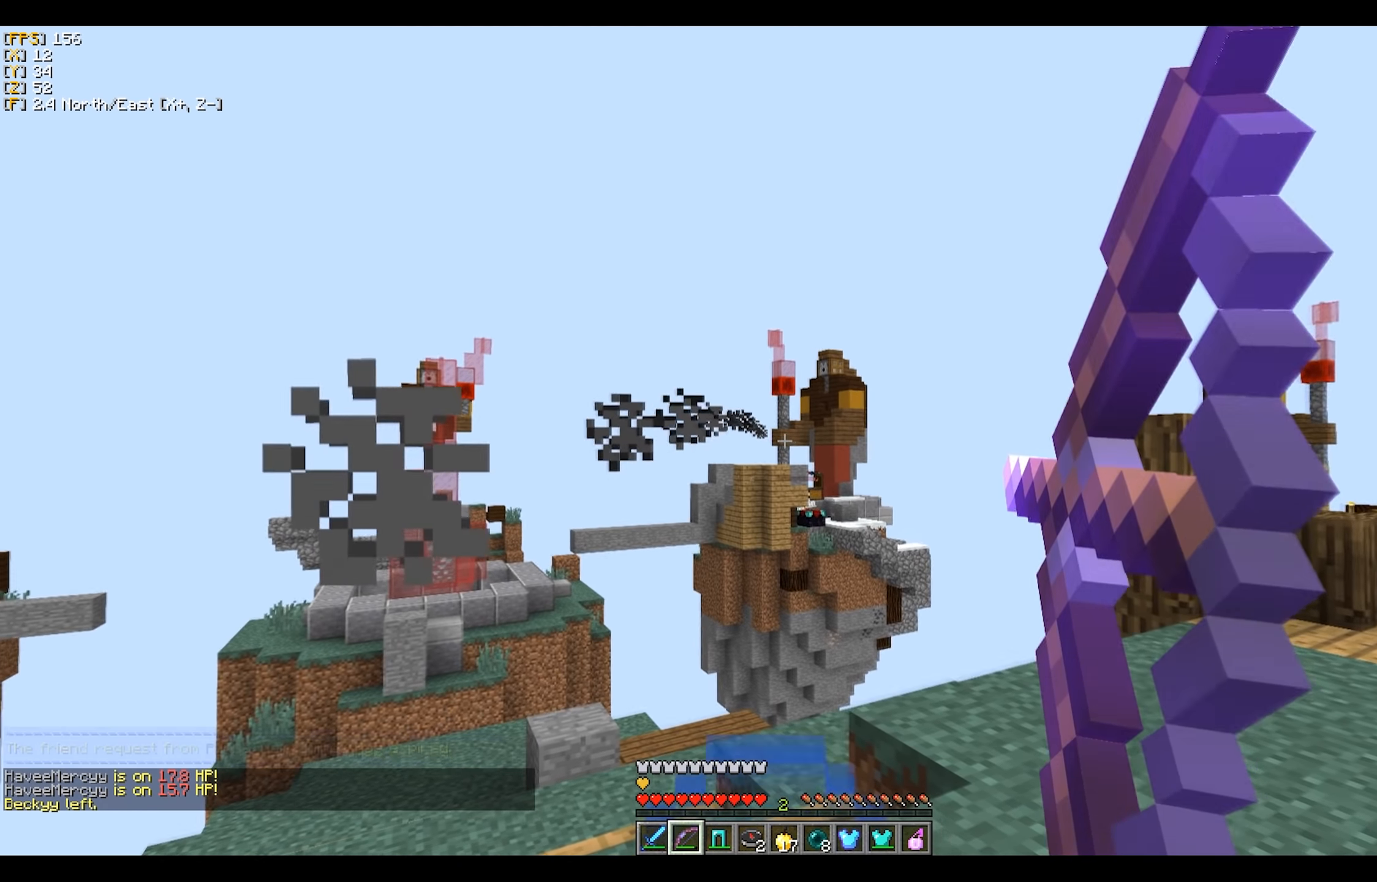
{"keys": ["d", "w"], "mouse": [], "events": [[383, "d", "down"], [400, "a", "up"], [417, "mouse_right", "up"]]}
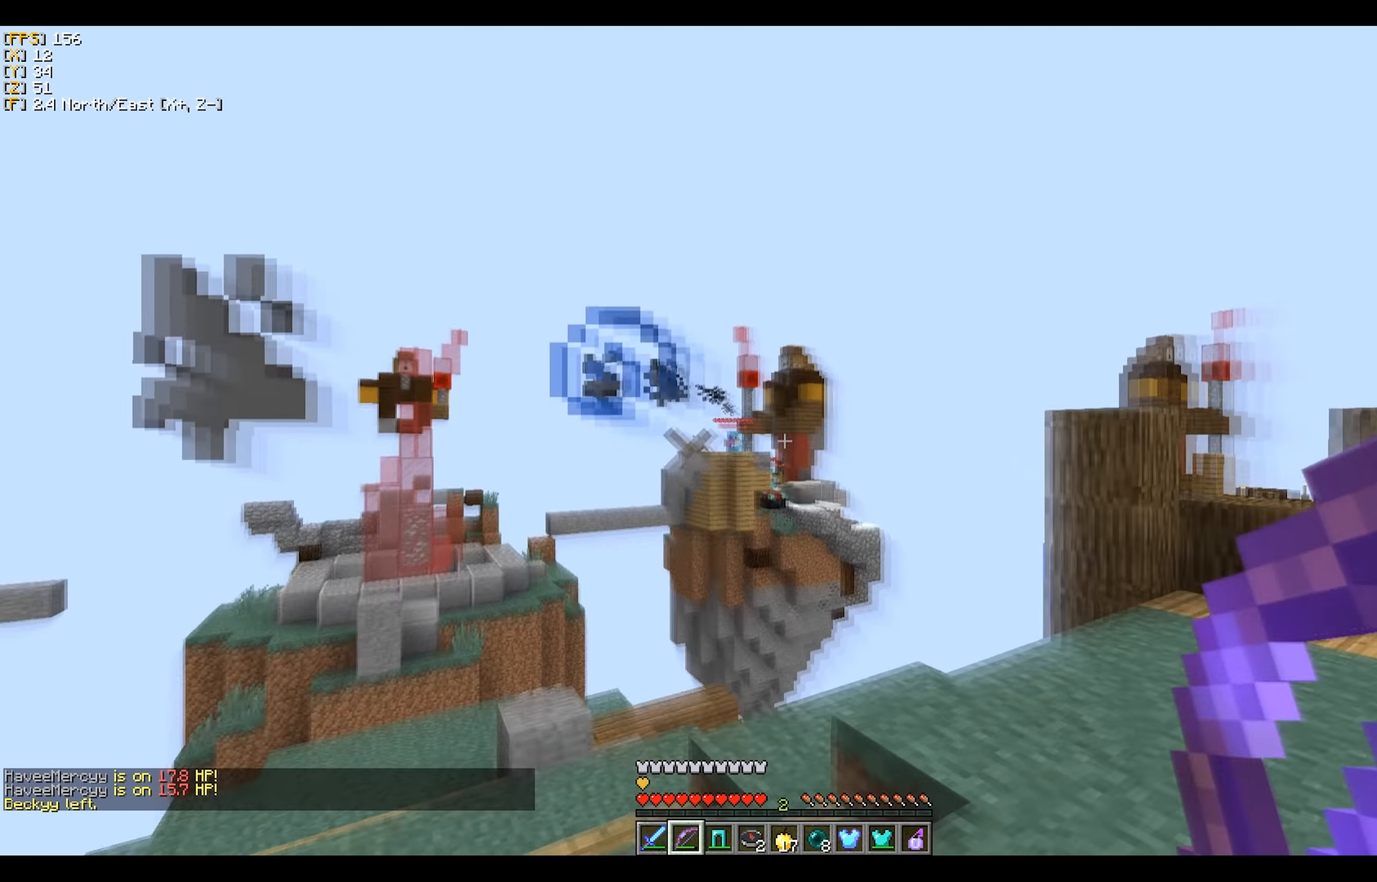
{"keys": ["d", "w"], "mouse": [], "events": []}
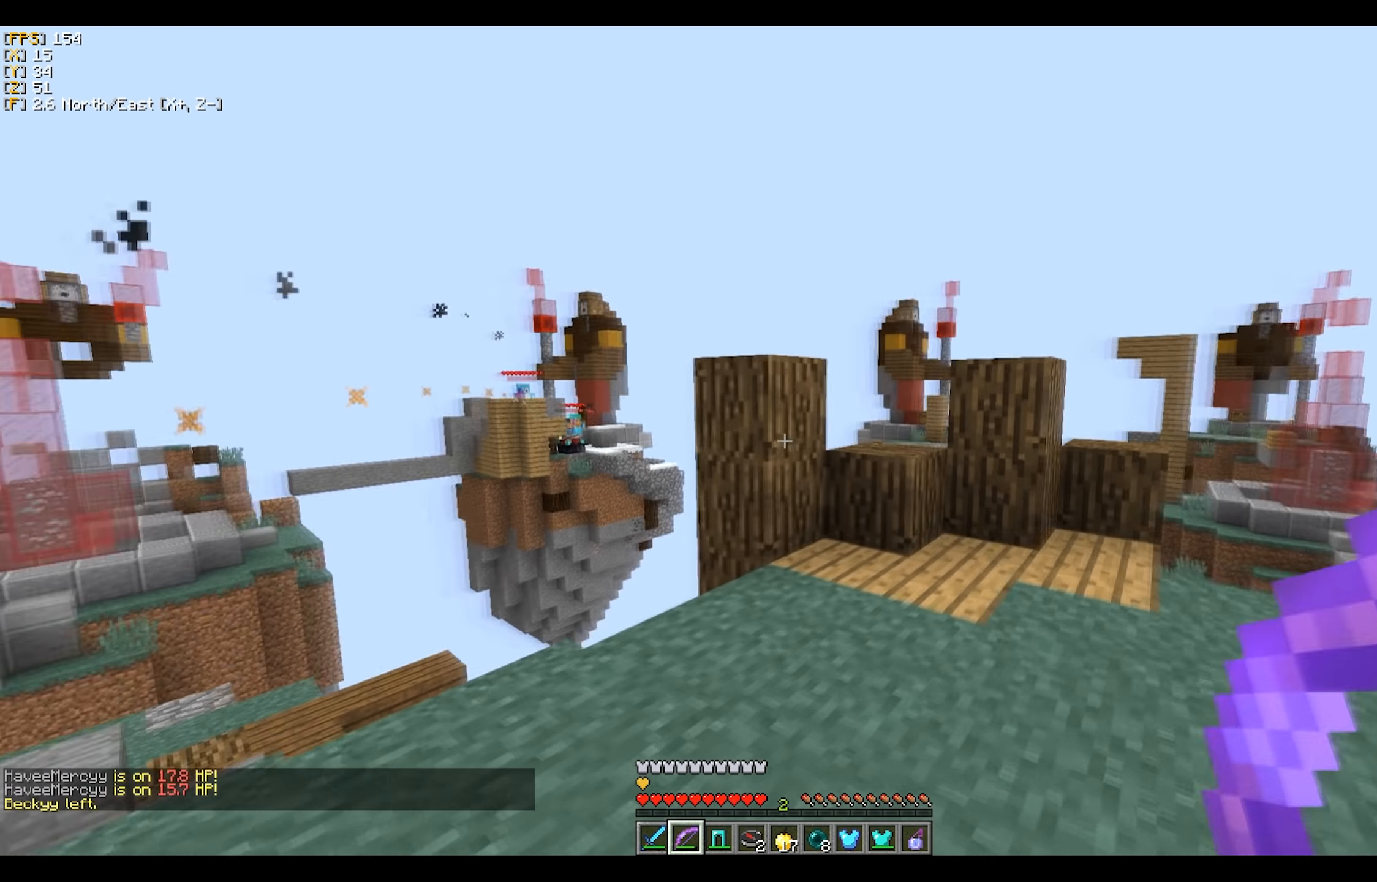
{"keys": ["a", "w"], "mouse": ["right"], "events": [[200, "mouse_right", "down"], [250, "w", "up"], [283, "d", "up"], [383, "a", "down"], [483, "w", "down"]]}
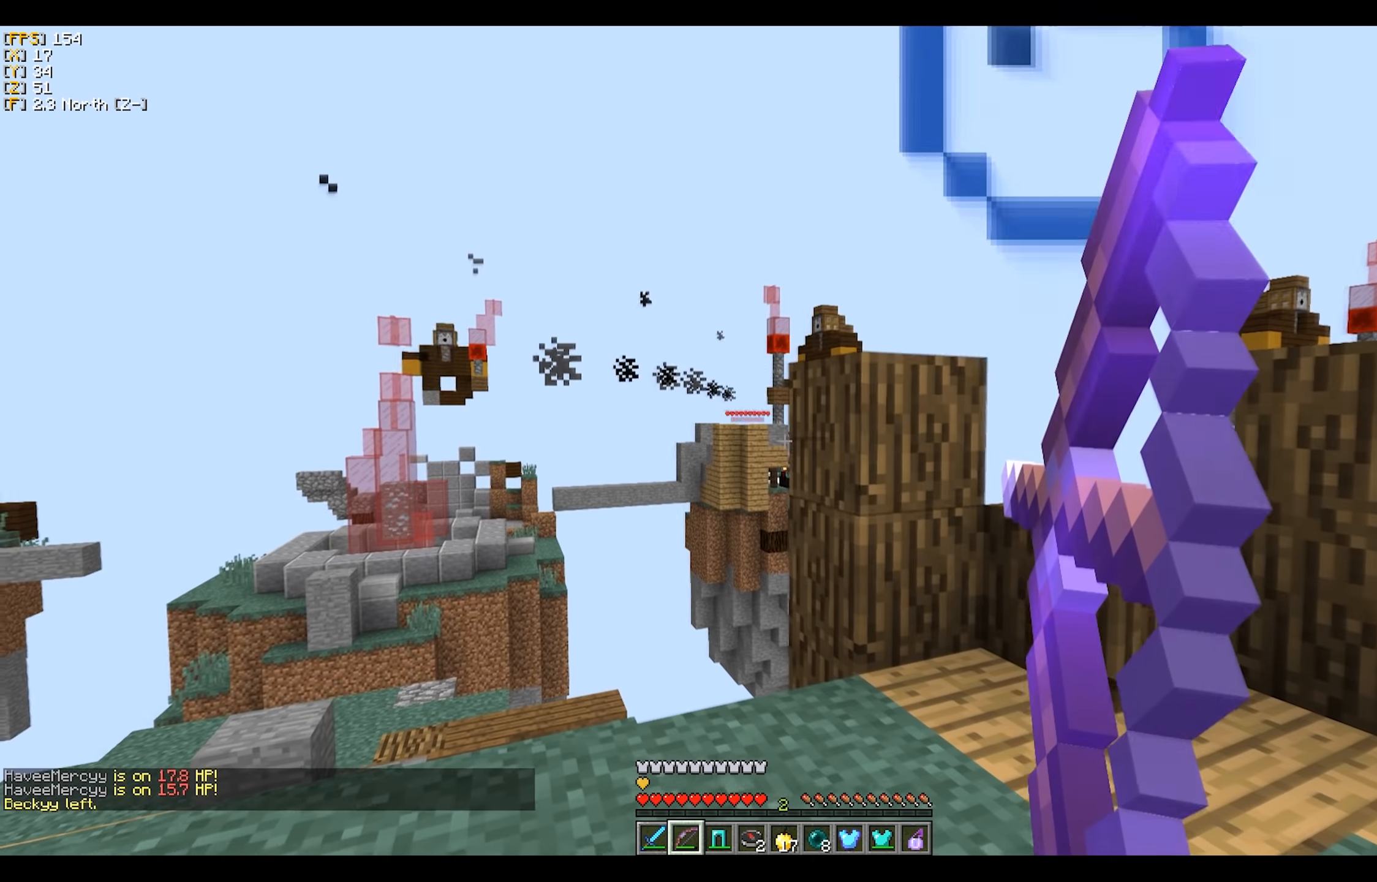
{"keys": ["a", "w"], "mouse": ["right"], "events": [[17, "w", "up"], [117, "w", "down"]]}
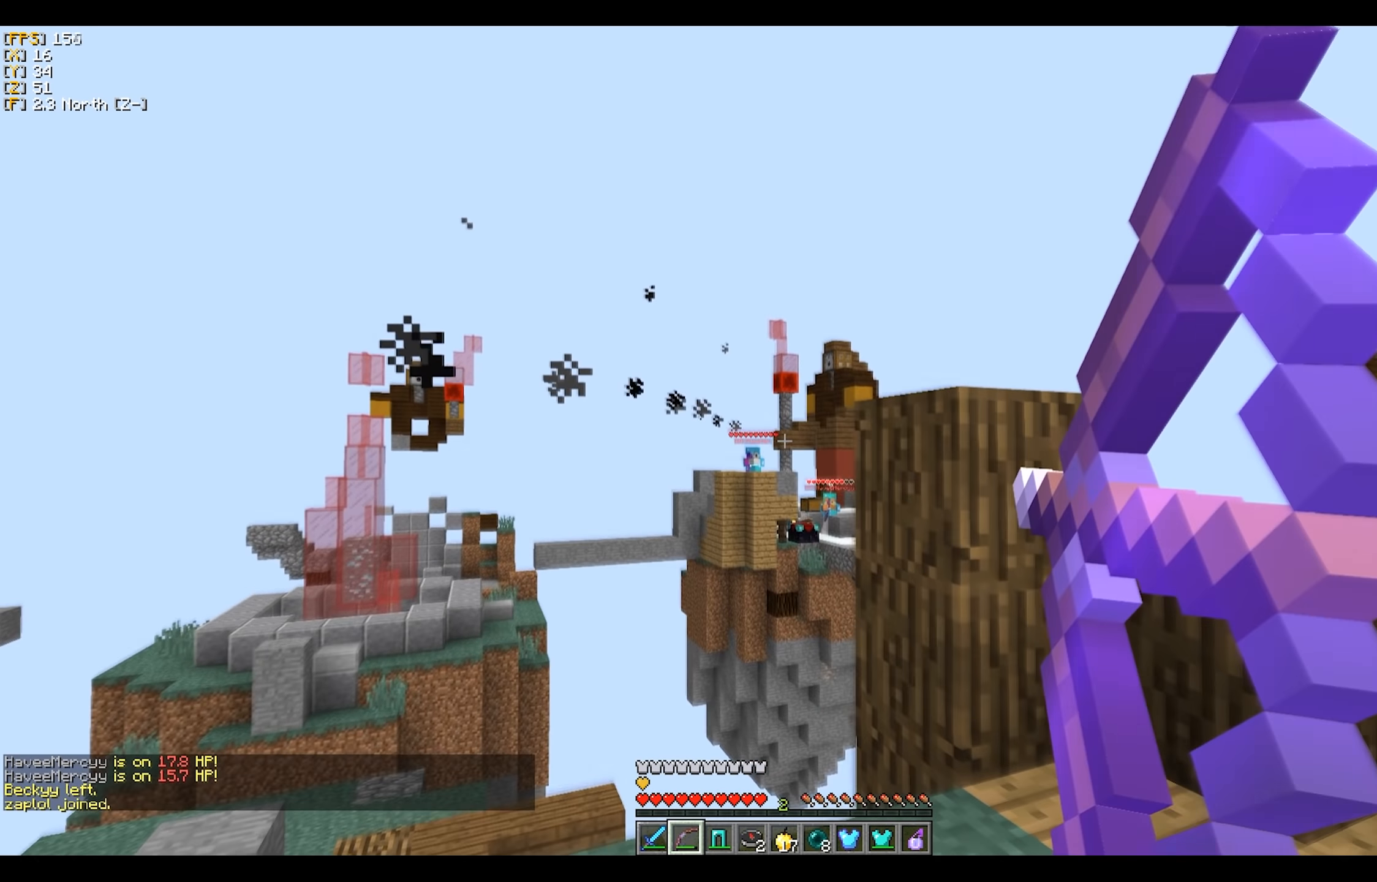
{"keys": ["d"], "mouse": [], "events": [[200, "d", "down"], [233, "mouse_right", "up"], [283, "a", "up"], [333, "w", "up"]]}
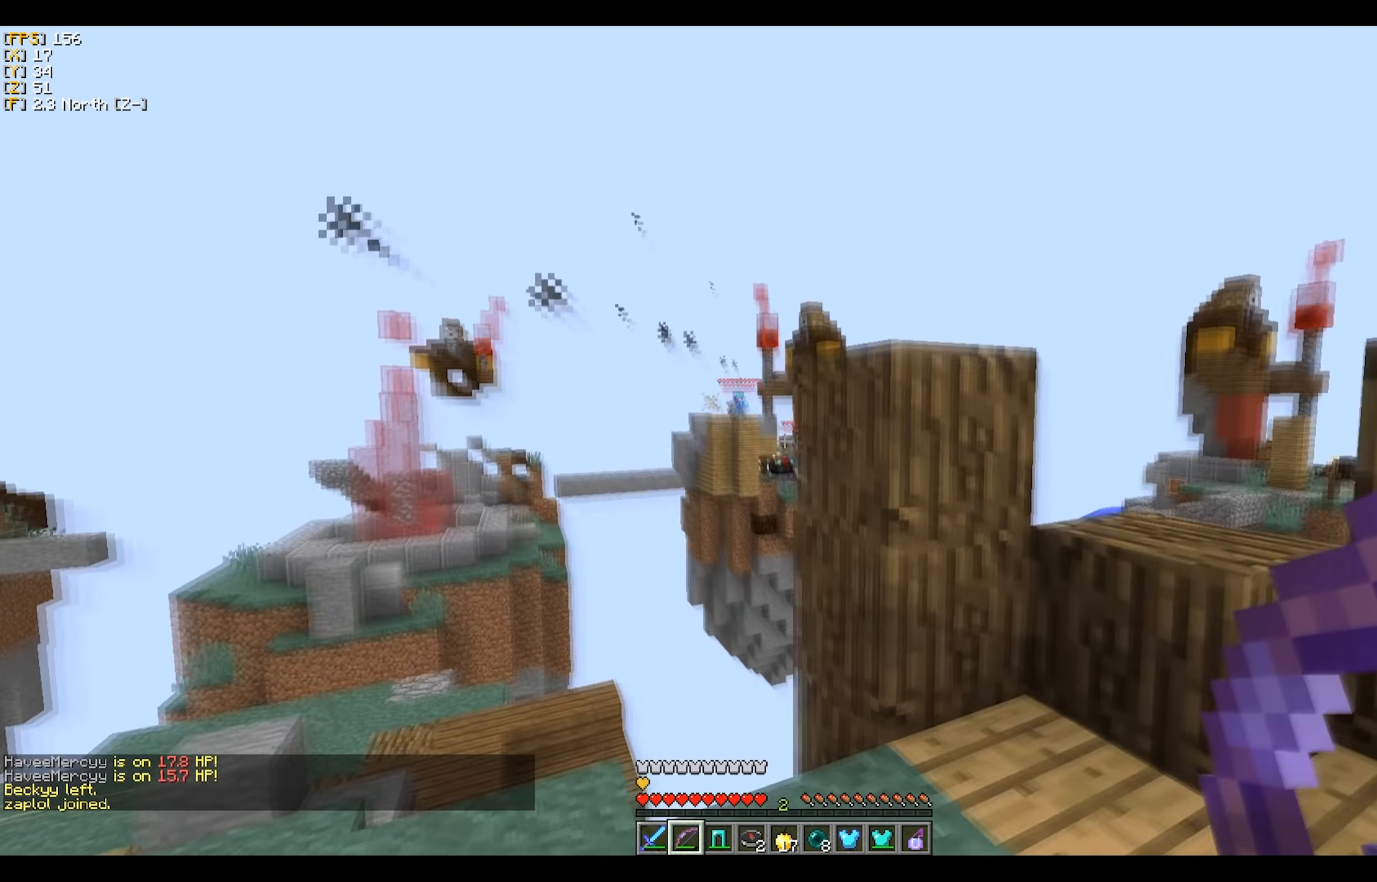
{"keys": [], "mouse": [], "events": [[383, "d", "up"]]}
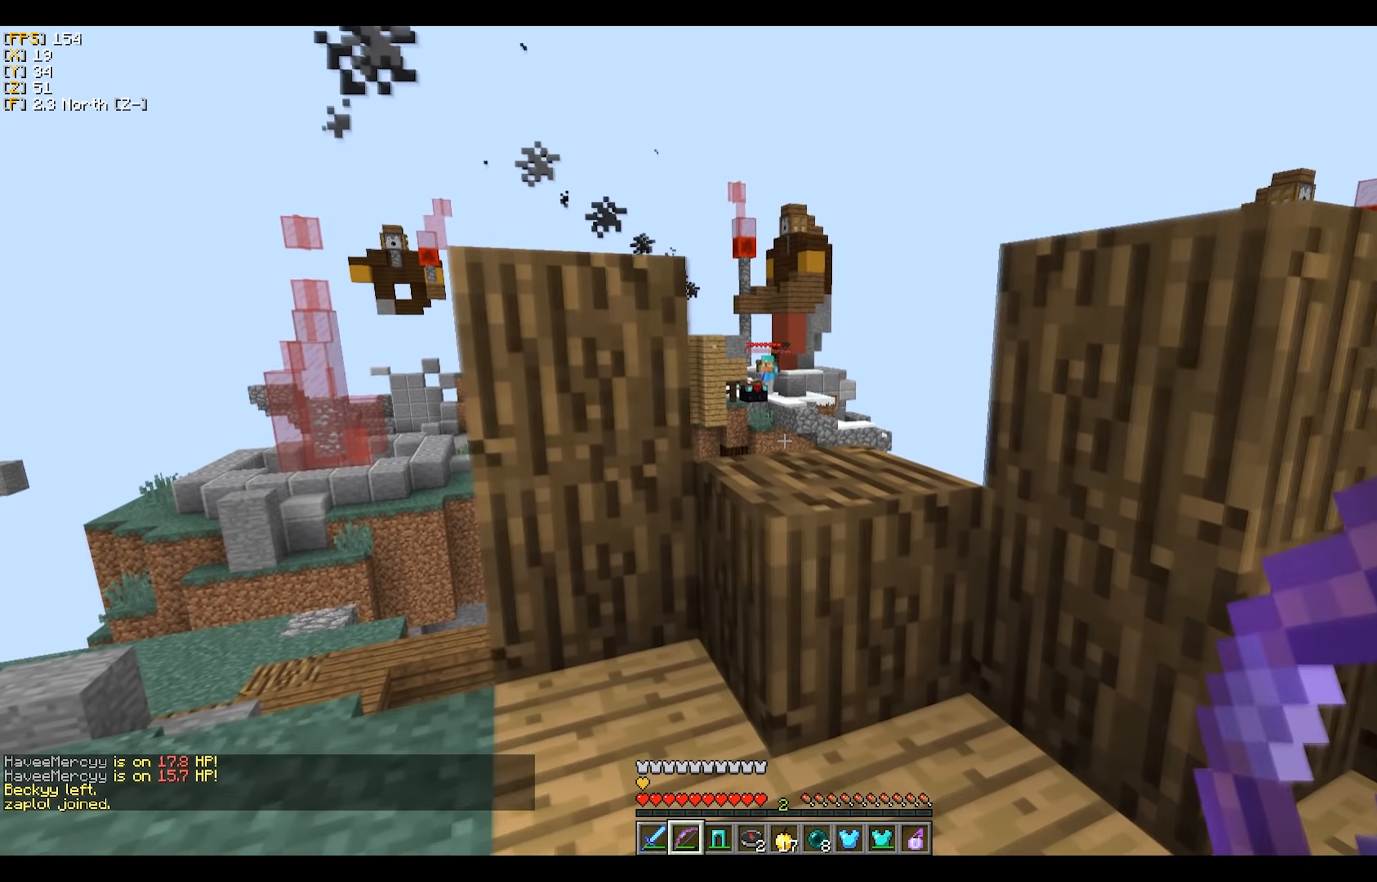
{"keys": ["a"], "mouse": [], "events": [[200, "a", "down"], [384, "w", "down"], [450, "w", "up"]]}
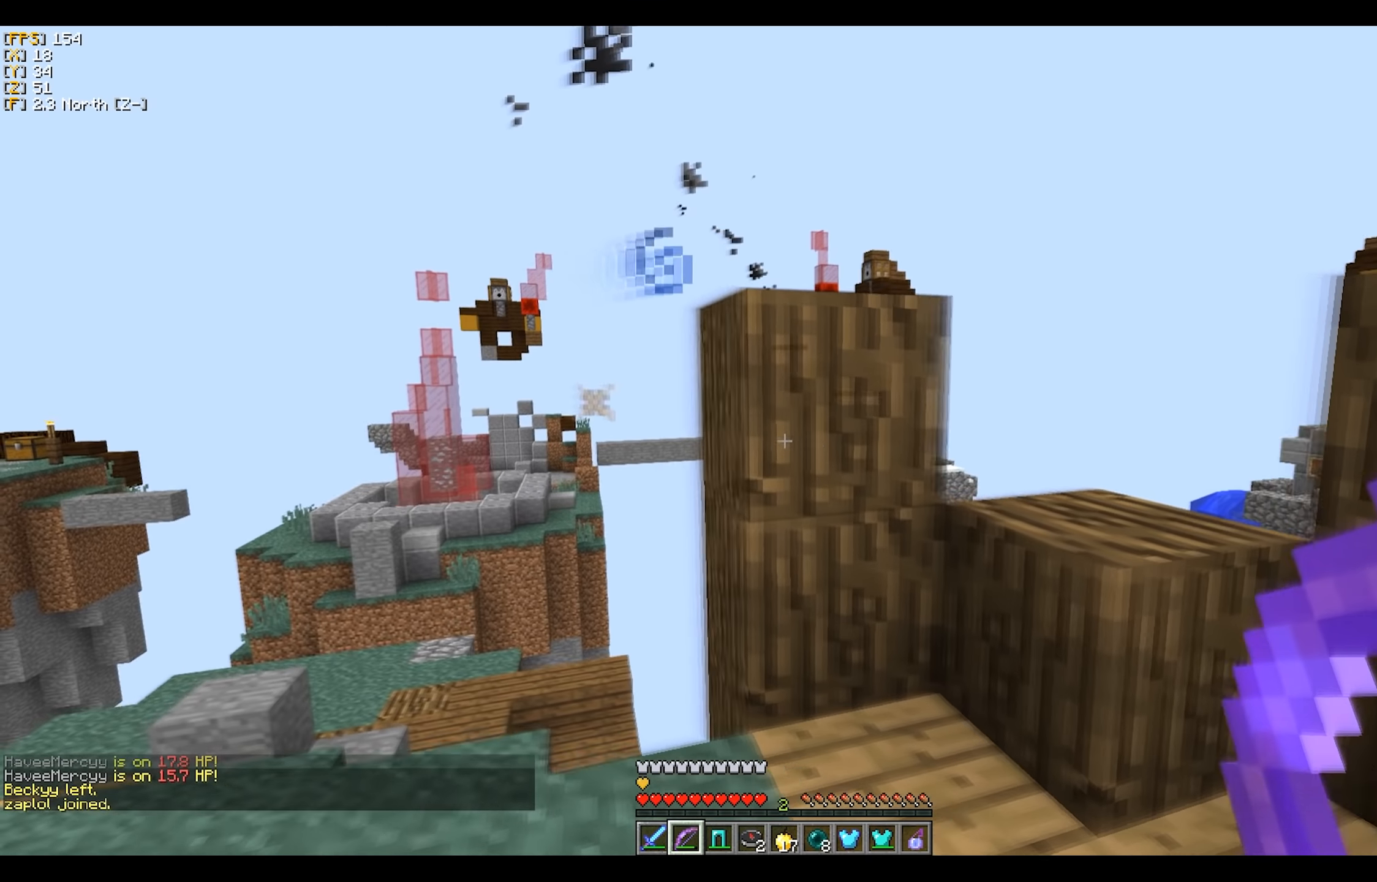
{"keys": ["a", "w"], "mouse": ["right"], "events": [[250, "w", "down"], [267, "mouse_right", "down"], [350, "w", "up"], [467, "w", "down"]]}
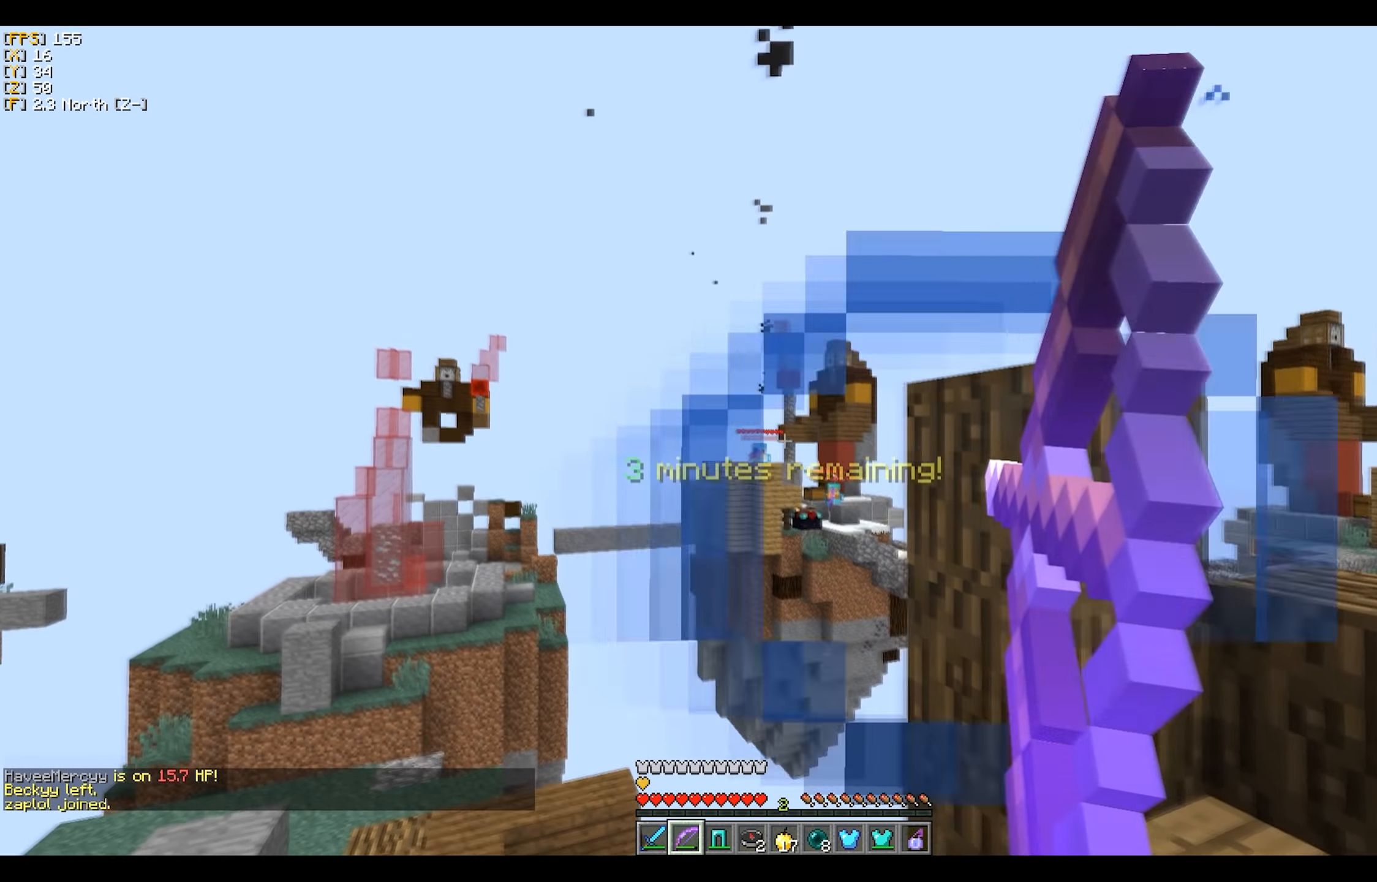
{"keys": ["d", "w"], "mouse": ["right"], "events": [[50, "w", "up"], [150, "w", "down"], [450, "d", "down"], [500, "a", "up"]]}
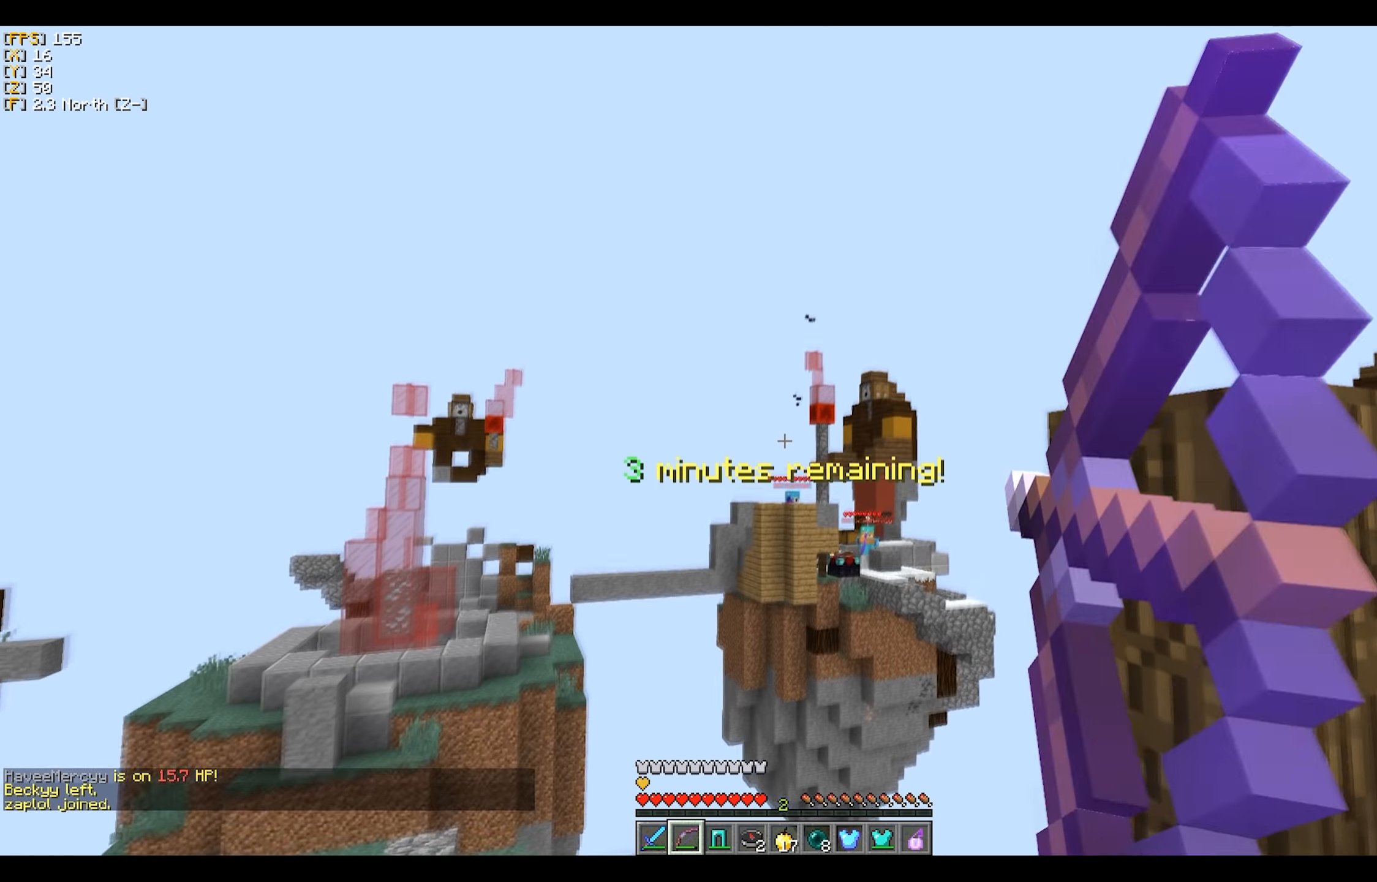
{"keys": ["d"], "mouse": [], "events": [[34, "mouse_right", "up"], [67, "w", "up"], [267, "w", "down"], [500, "w", "up"]]}
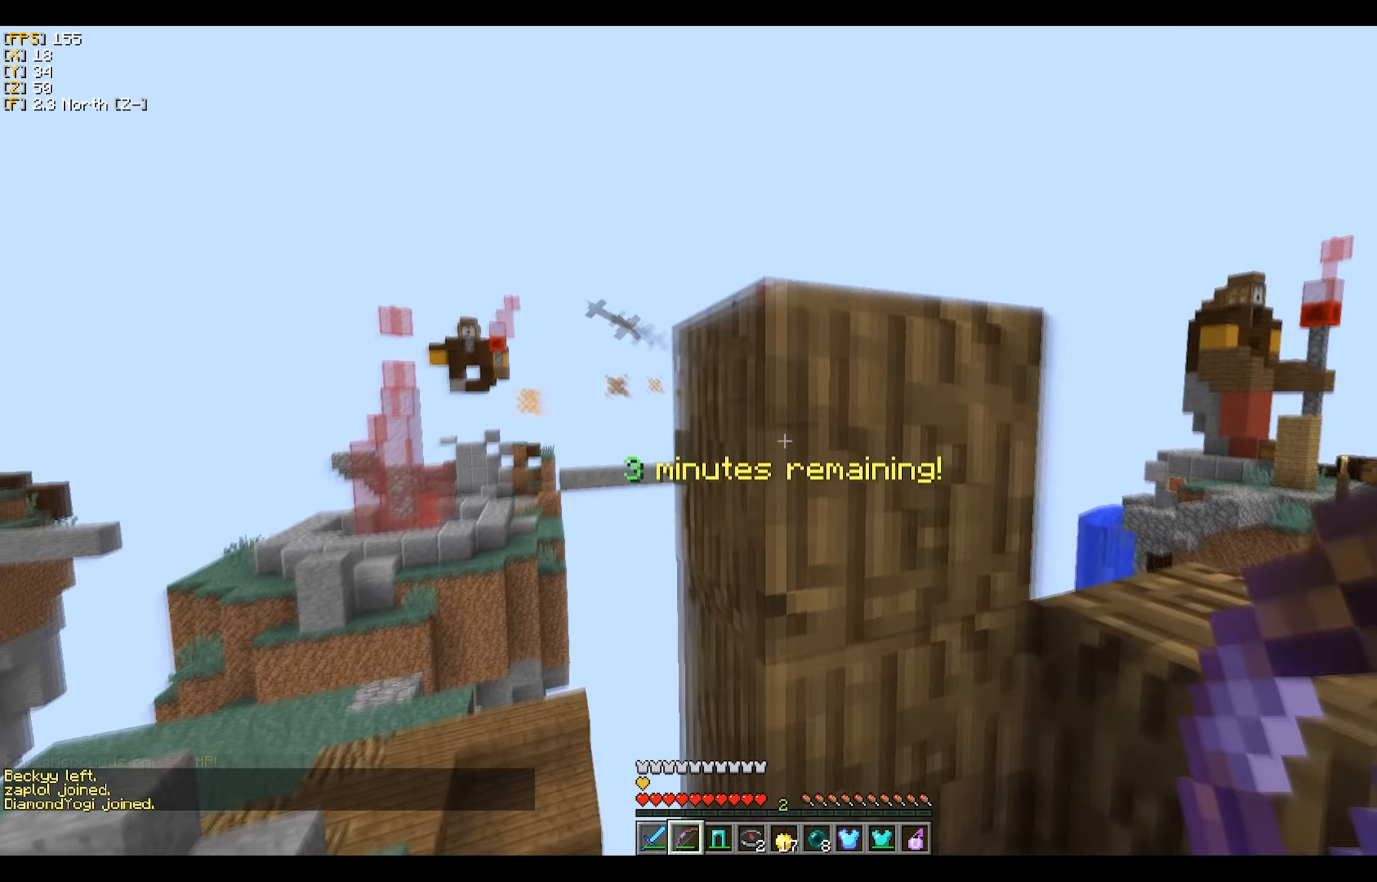
{"keys": ["a"], "mouse": [], "events": [[100, "d", "up"], [484, "a", "down"]]}
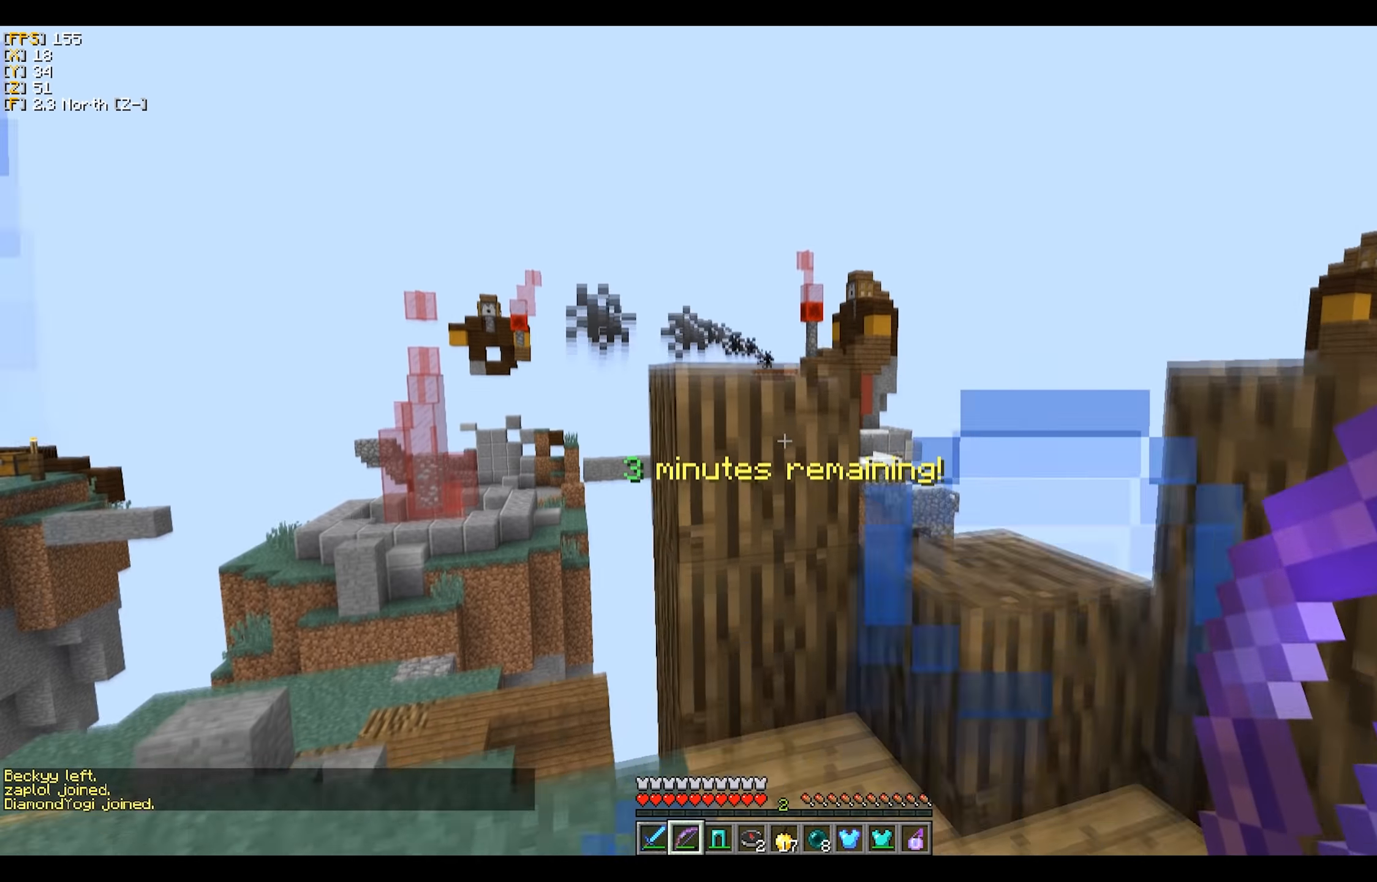
{"keys": ["a", "w"], "mouse": [], "events": [[117, "w", "down"]]}
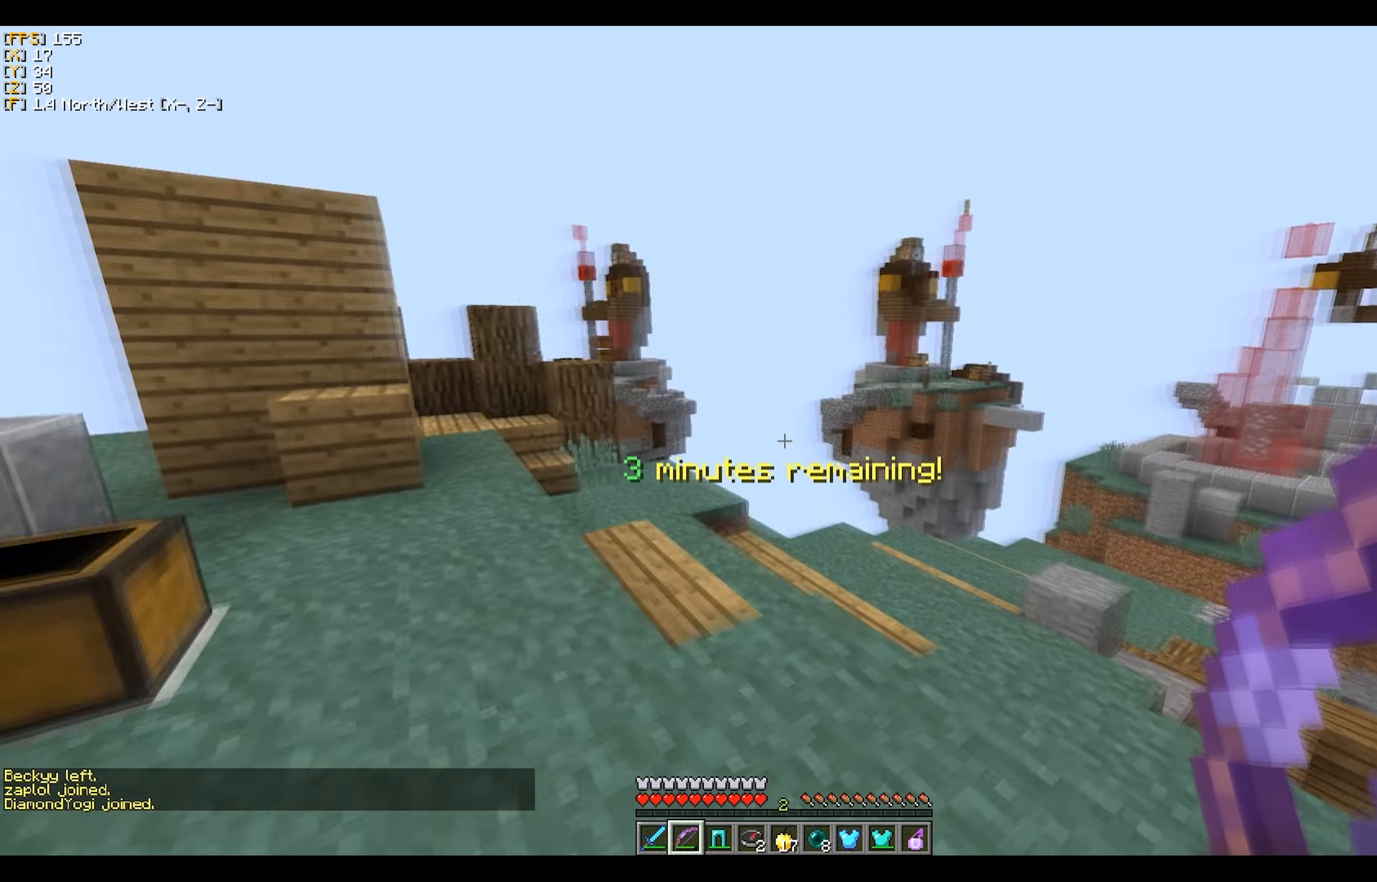
{"keys": ["a", "w"], "mouse": [], "events": [[117, "a", "up"], [184, "a", "down"]]}
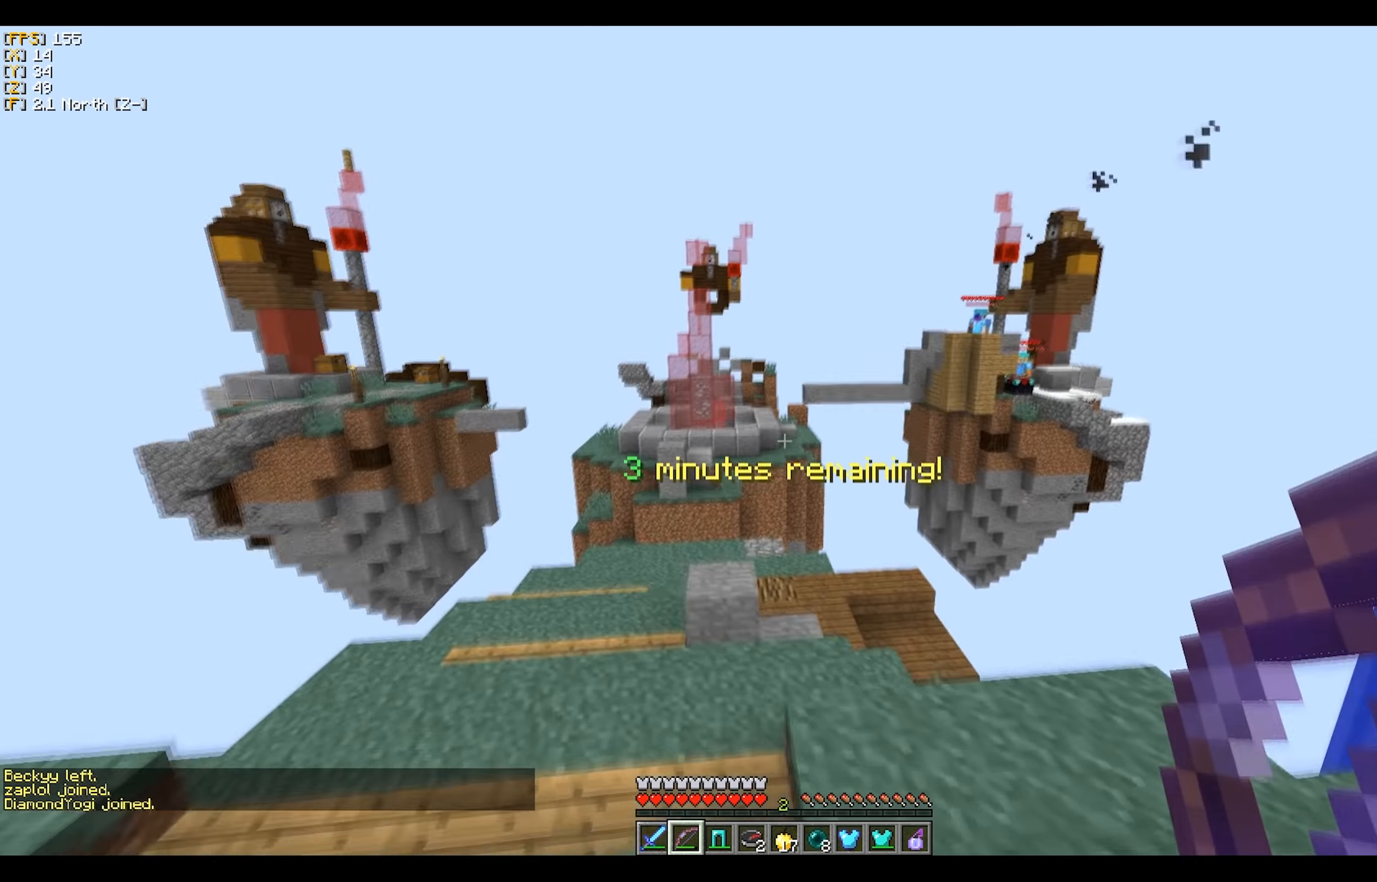
{"keys": ["a", "w"], "mouse": ["right"], "events": [[84, "w", "up"], [150, "mouse_right", "down"], [400, "w", "down"]]}
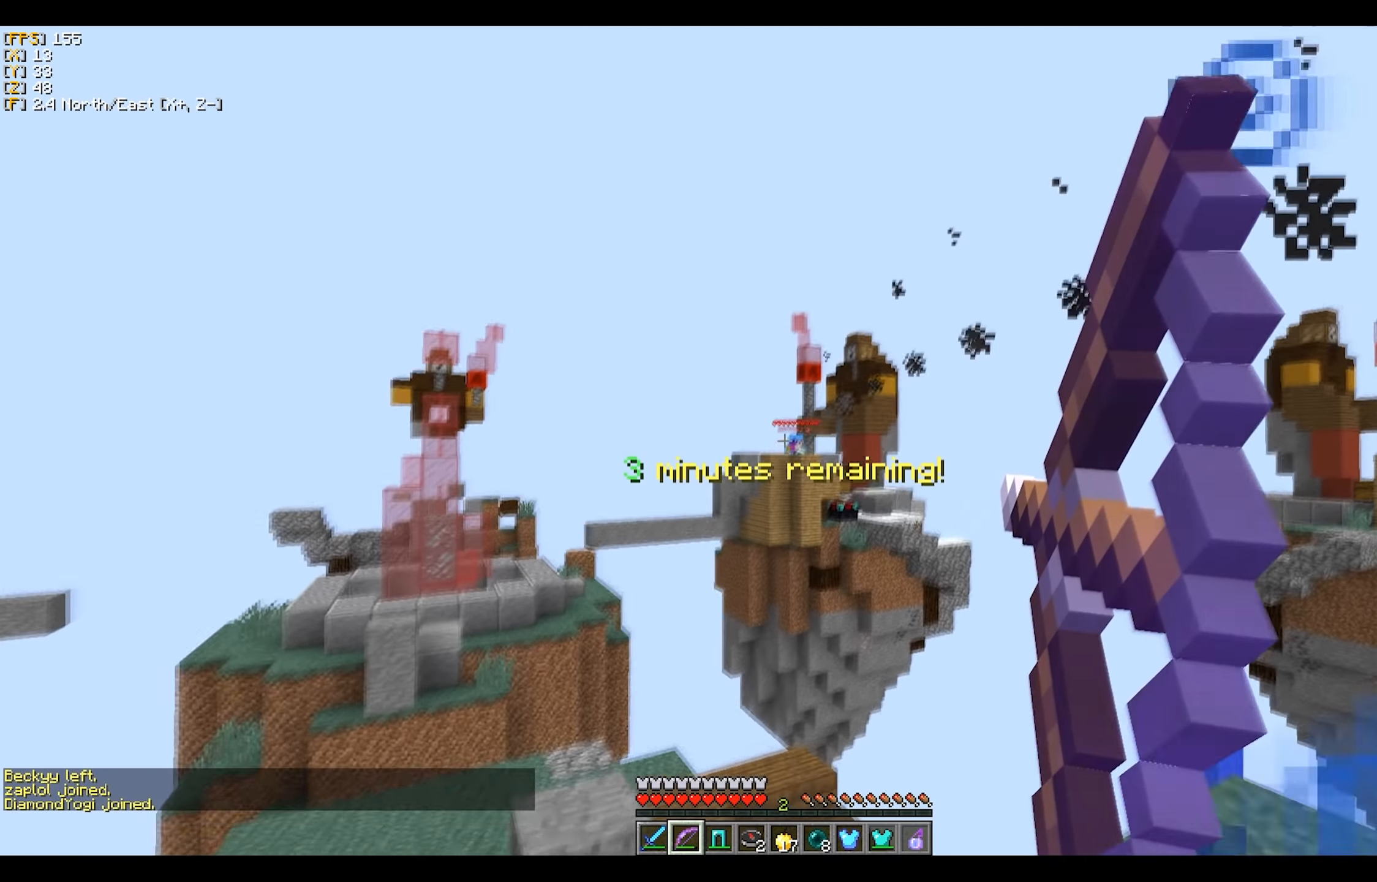
{"keys": ["a", "w"], "mouse": ["right"], "events": [[34, "w", "up"], [117, "w", "down"]]}
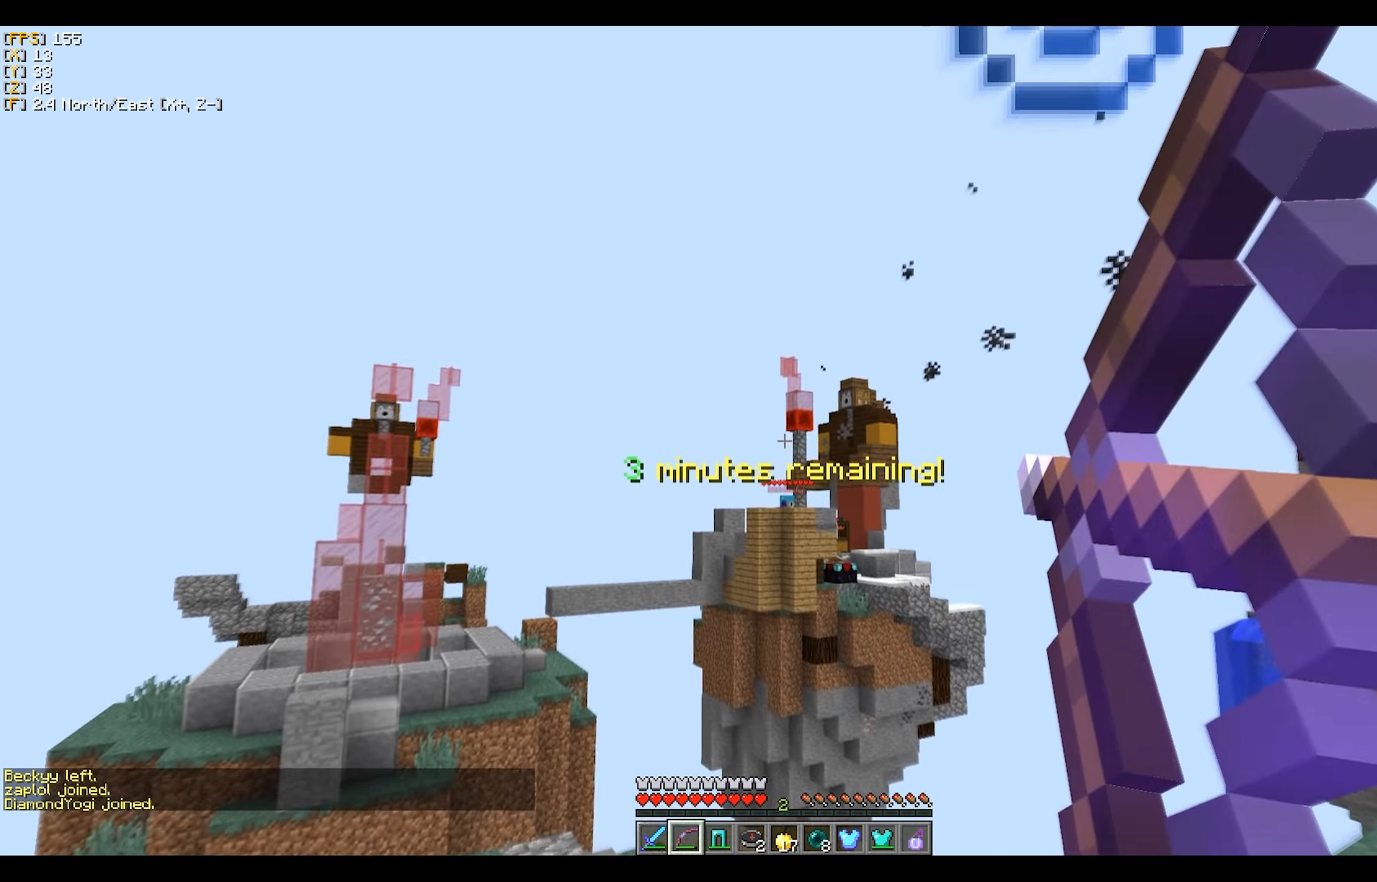
{"keys": ["a"], "mouse": ["right"], "events": [[17, "mouse_right", "up"], [84, "w", "up"], [134, "mouse_right", "down"]]}
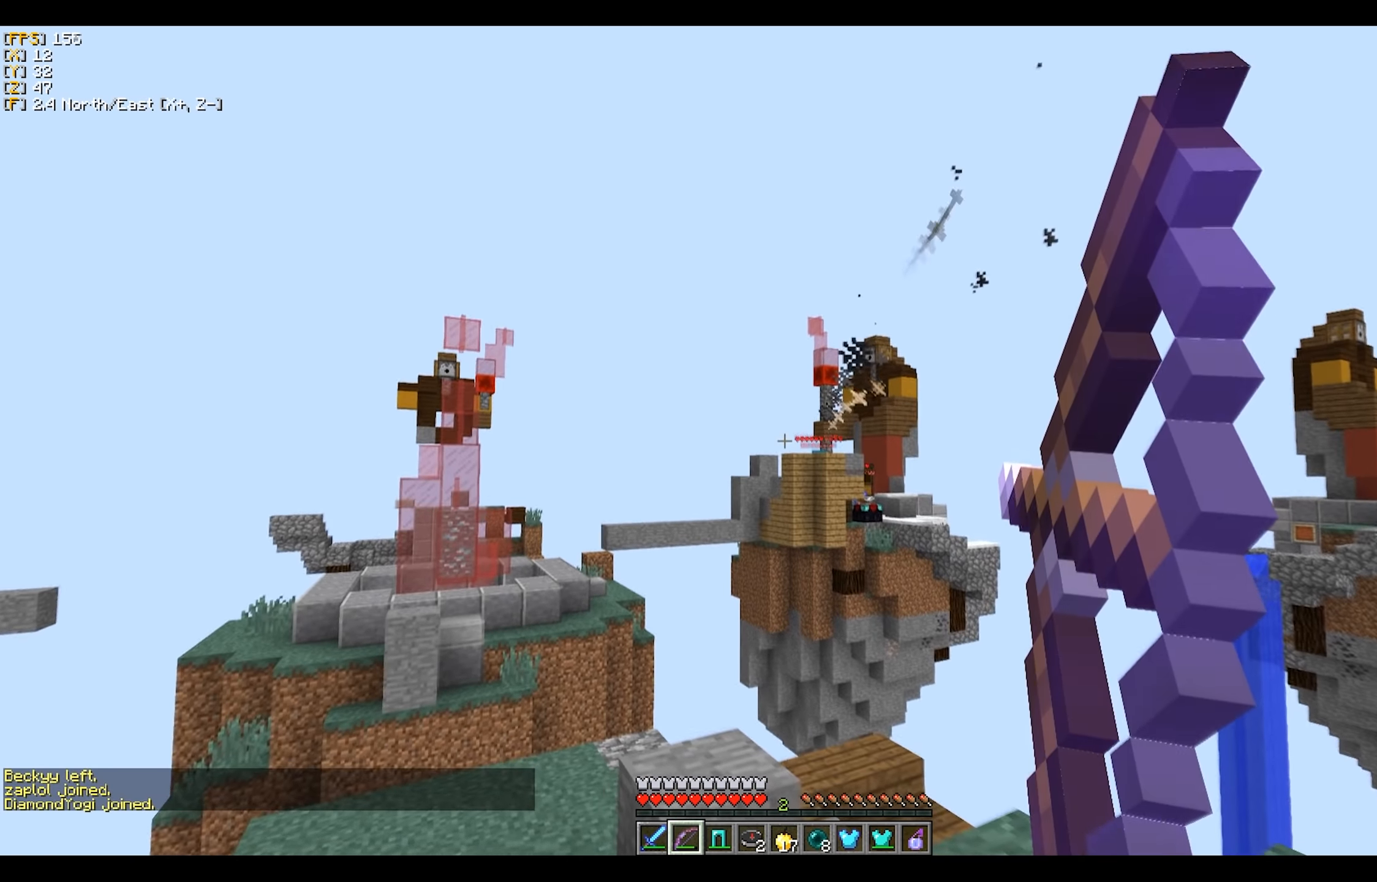
{"keys": ["d"], "mouse": ["right"], "events": [[366, "a", "up"], [366, "d", "down"]]}
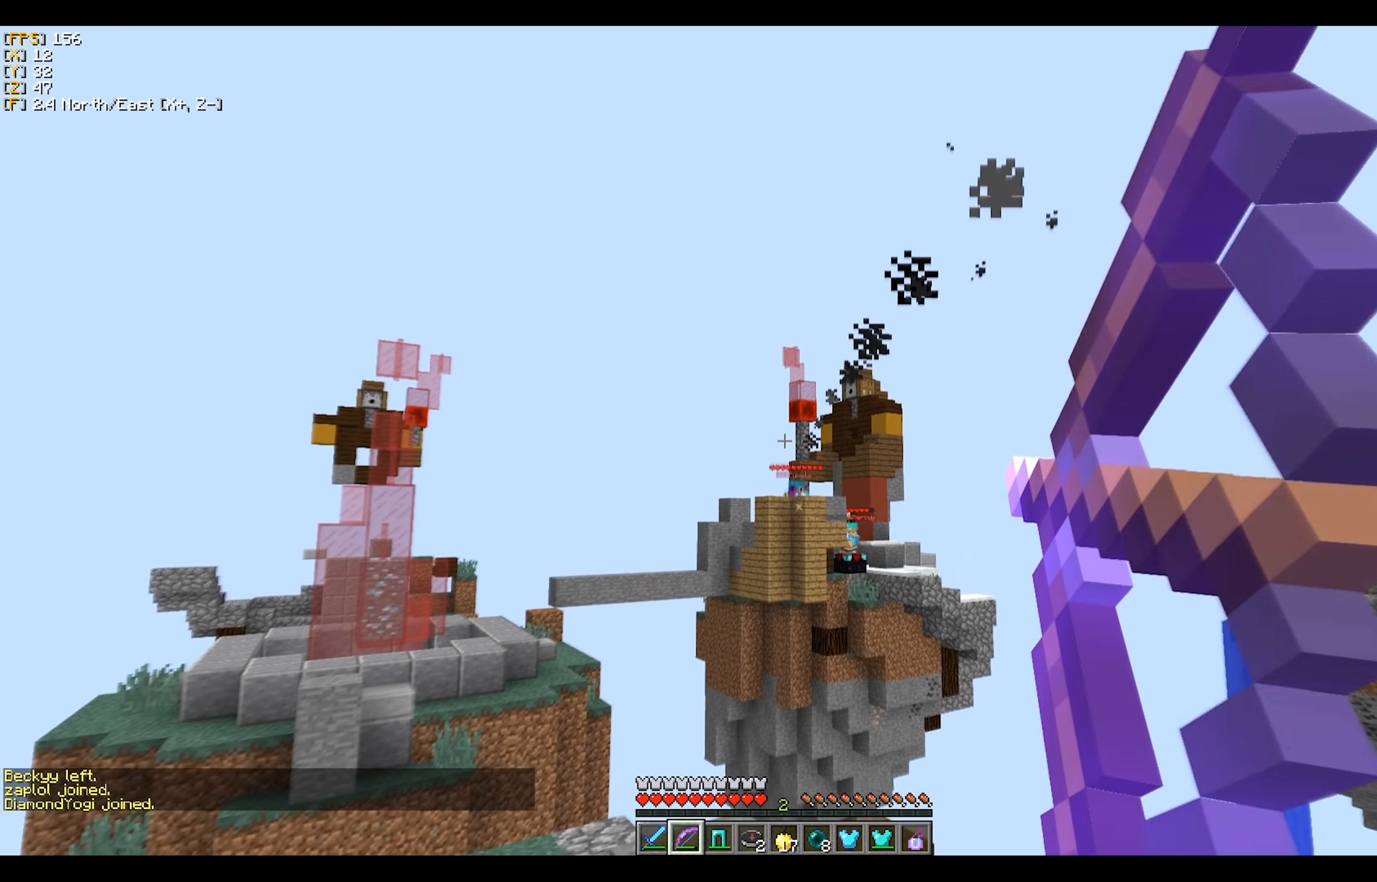
{"keys": ["d"], "mouse": ["right"], "events": [[66, "mouse_right", "up"], [150, "mouse_right", "down"]]}
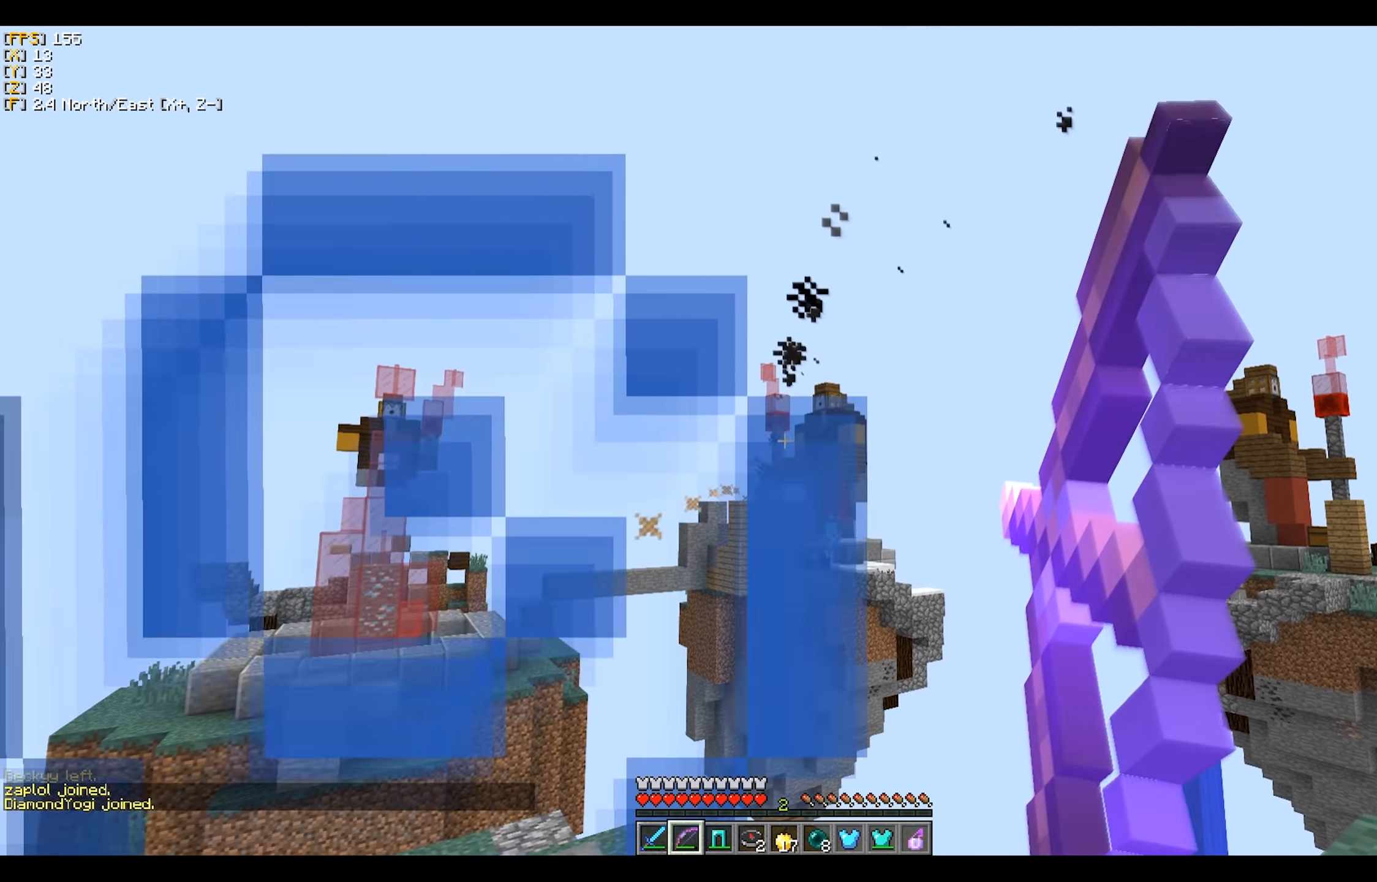
{"keys": ["d"], "mouse": ["right"], "events": []}
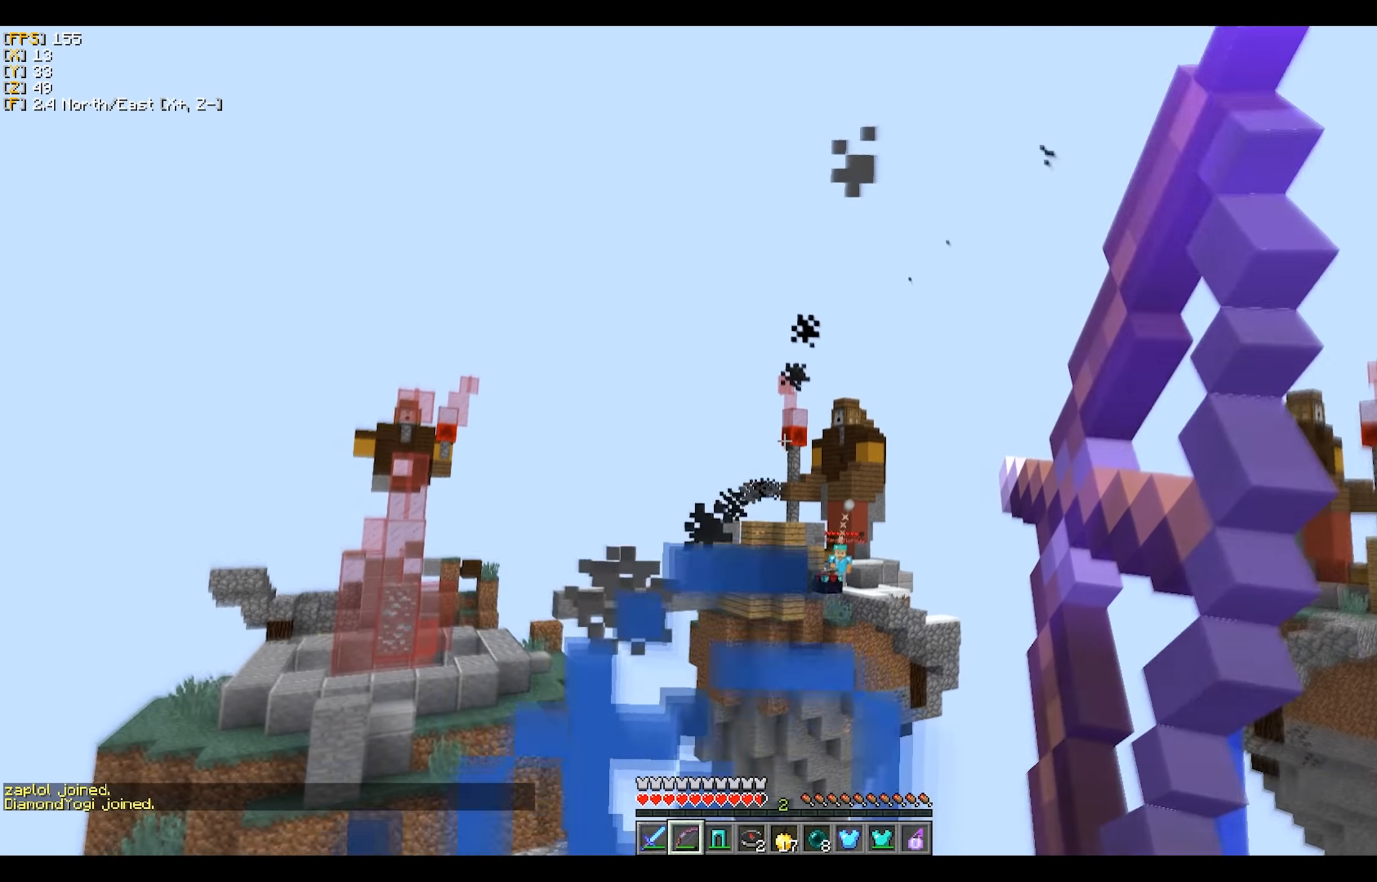
{"keys": ["a", "w"], "mouse": ["right"], "events": [[116, "a", "down"], [116, "d", "up"], [266, "w", "down"]]}
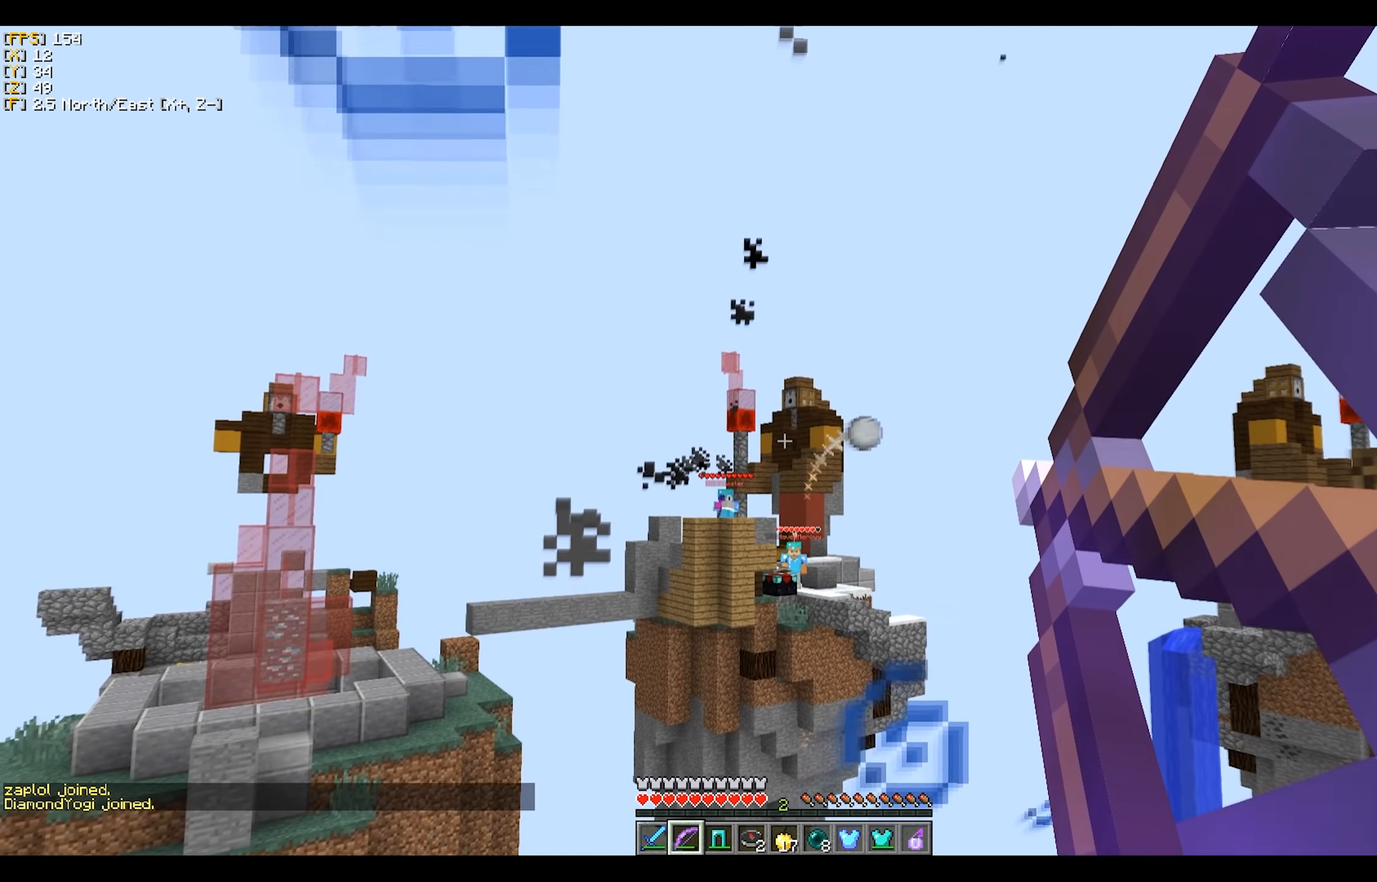
{"keys": ["d"], "mouse": ["right"], "events": [[116, "a", "up"], [133, "d", "down"], [233, "mouse_right", "up"], [333, "mouse_right", "down"], [350, "w", "up"]]}
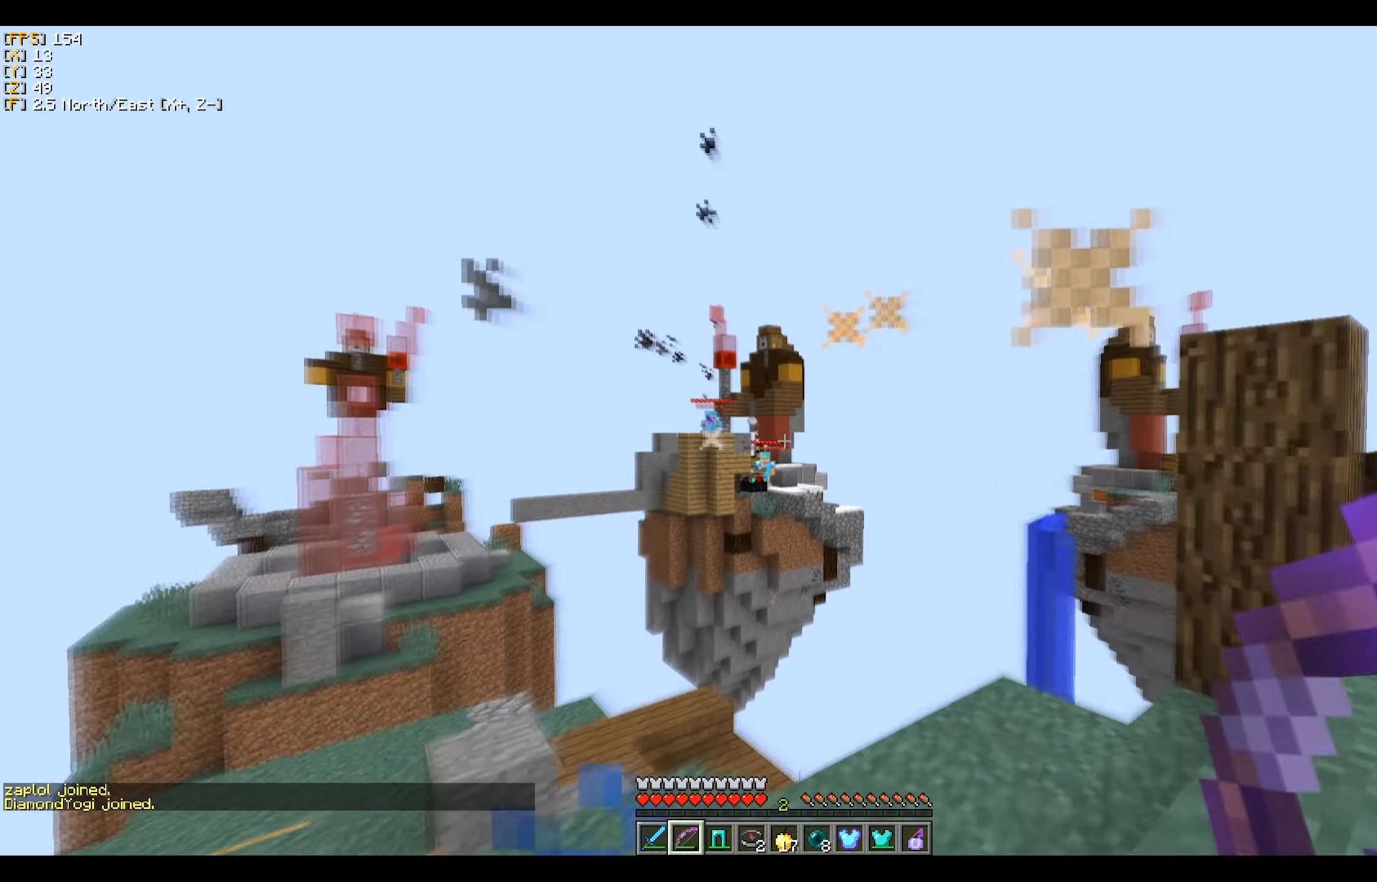
{"keys": ["d", "w"], "mouse": ["right"], "events": [[66, "w", "down"]]}
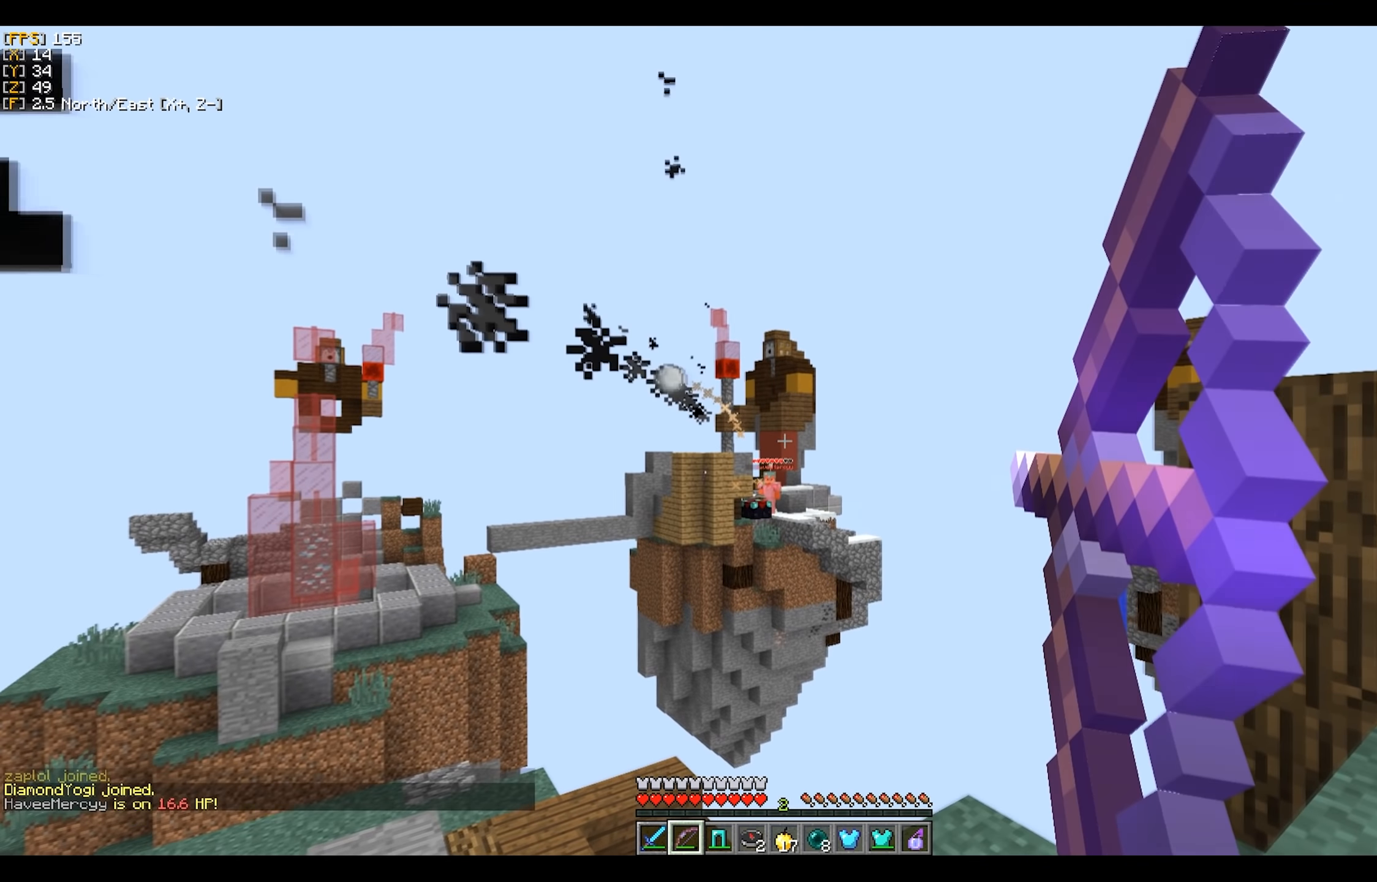
{"keys": ["a"], "mouse": ["right"], "events": [[116, "d", "up"], [166, "a", "down"], [166, "w", "up"], [300, "mouse_right", "up"], [400, "mouse_right", "down"]]}